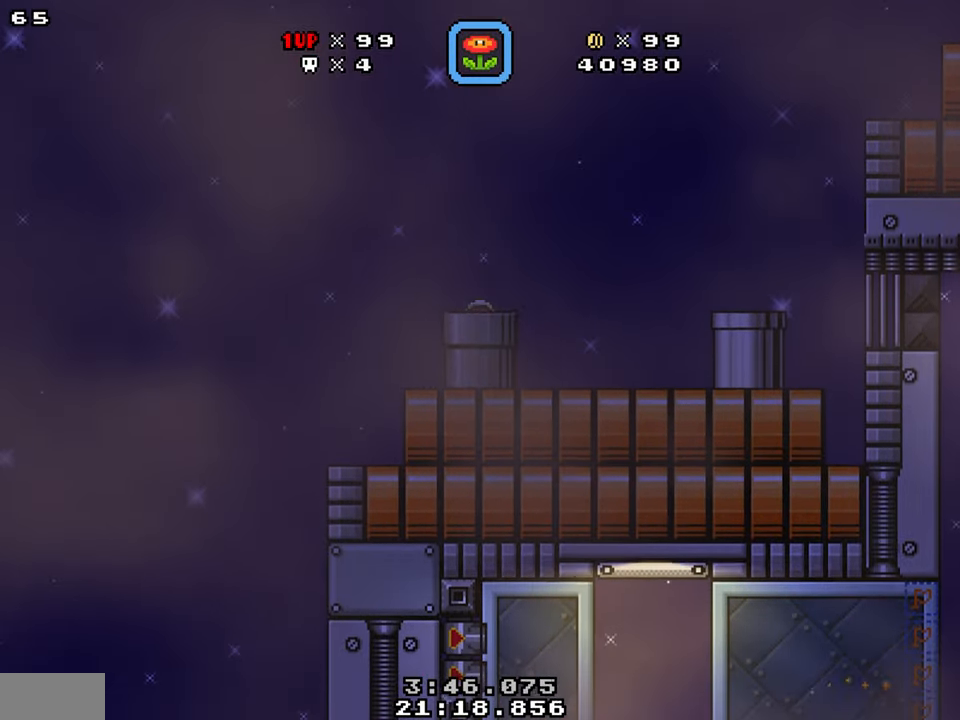
Gameplay with a controller (Nintendo layout); each line is a JSON object with the inputs held at the frame after it. "events" lists button and stick changes between this image and that frame as [ms after this image, input, new state], when the widget could be followed in between. Not read: L1 L3 R1 R3.
{"buttons": ["Y", "DPAD_LEFT"], "events": []}
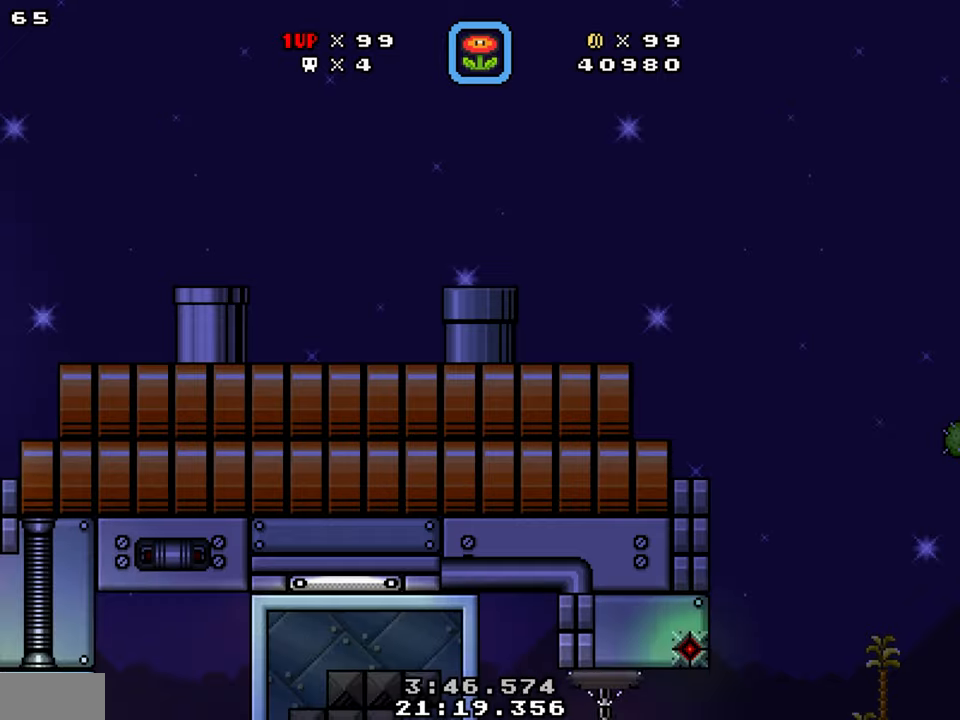
{"buttons": ["Y", "DPAD_LEFT"], "events": []}
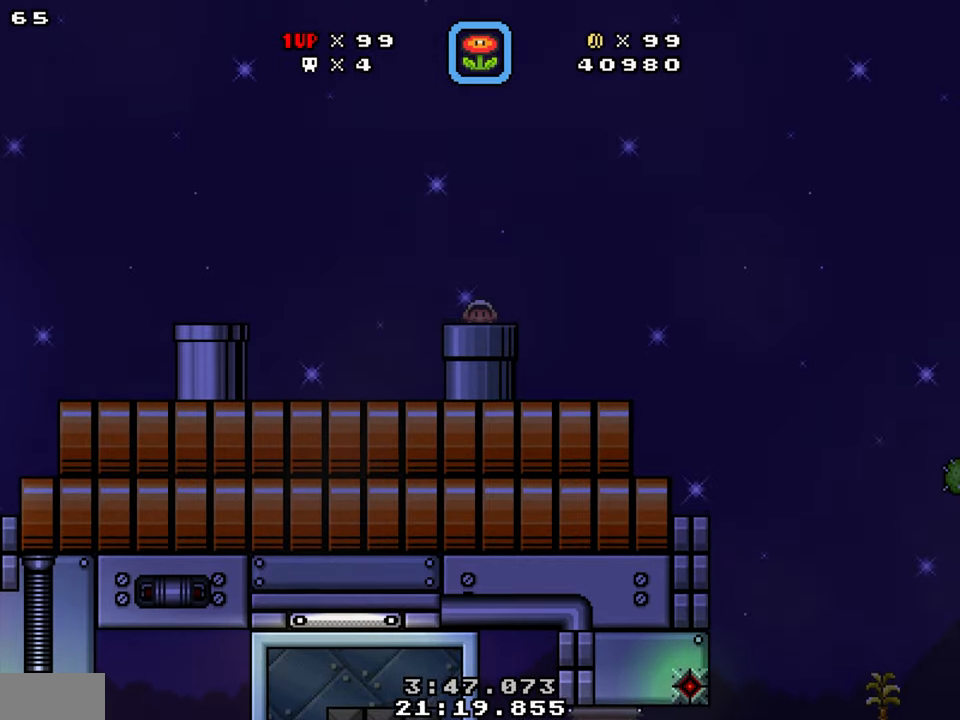
{"buttons": ["Y", "DPAD_LEFT"], "events": [[300, "DPAD_LEFT", "up"], [500, "DPAD_LEFT", "down"]]}
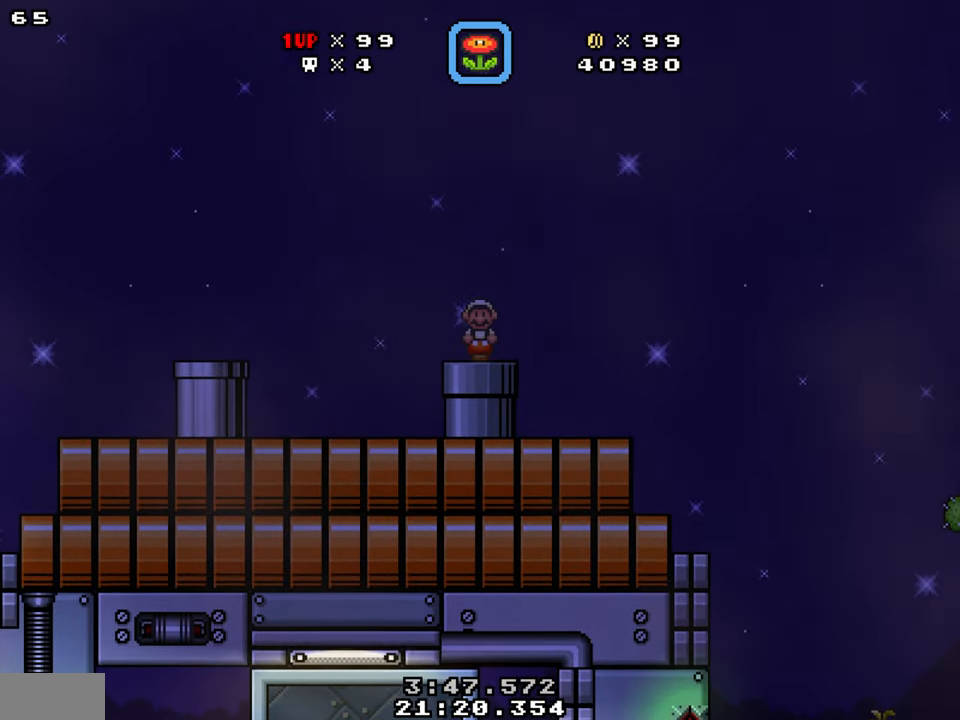
{"buttons": ["Y"], "events": [[384, "B", "down"], [434, "B", "up"], [450, "DPAD_LEFT", "up"]]}
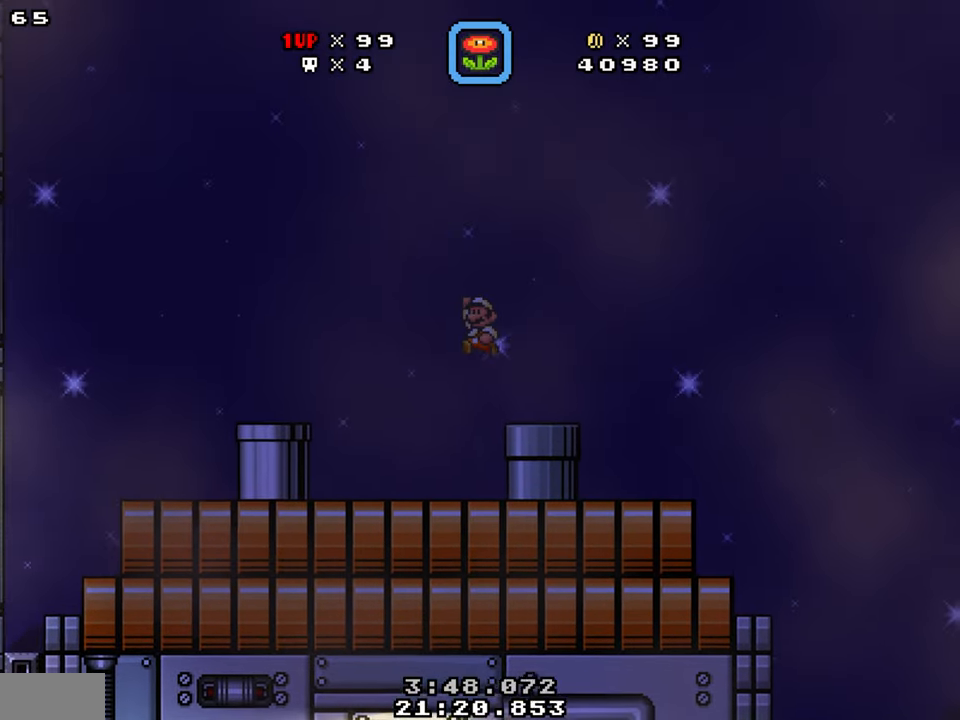
{"buttons": ["Y", "DPAD_LEFT"], "events": [[234, "DPAD_RIGHT", "down"], [417, "DPAD_RIGHT", "up"], [467, "DPAD_LEFT", "down"]]}
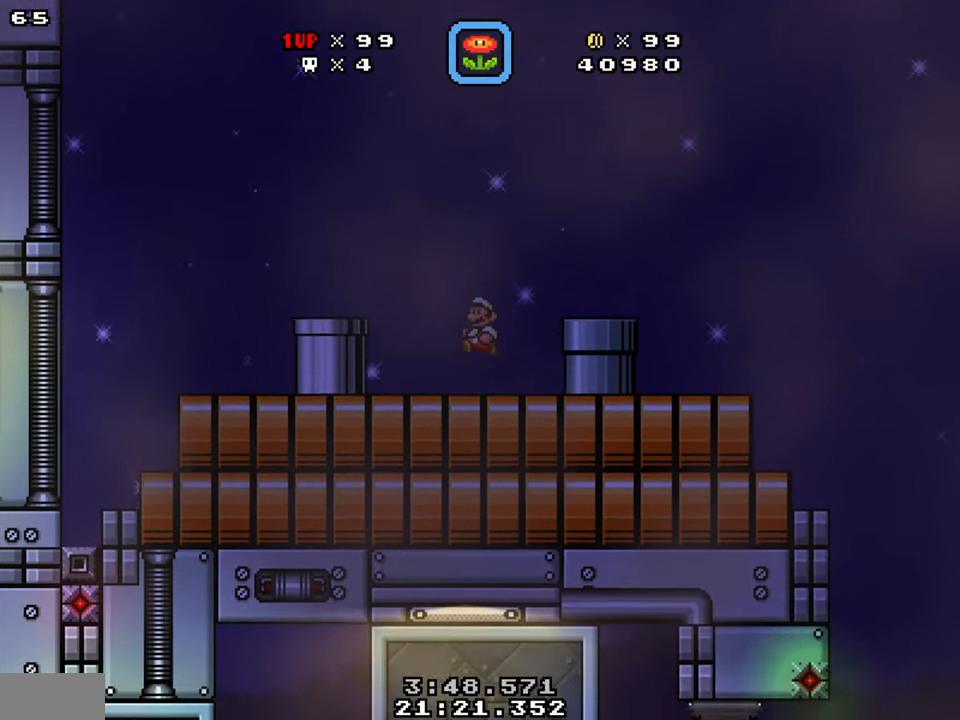
{"buttons": ["Y", "DPAD_LEFT"], "events": [[184, "B", "down"], [350, "B", "up"]]}
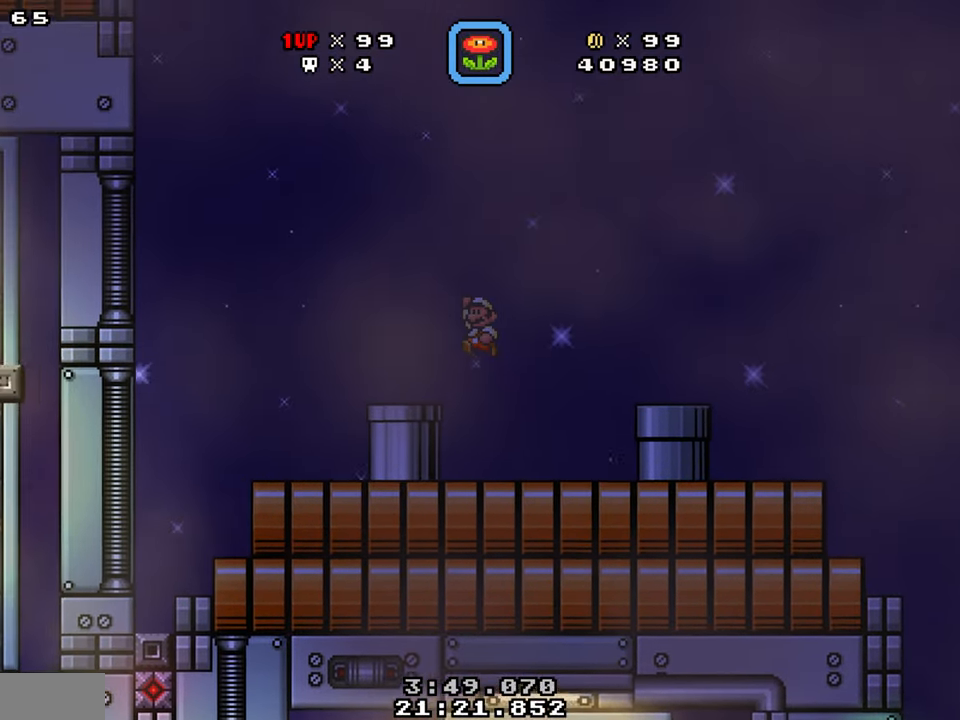
{"buttons": ["Y", "DPAD_DOWN"], "events": [[117, "DPAD_LEFT", "up"], [150, "DPAD_RIGHT", "down"], [234, "DPAD_RIGHT", "up"], [367, "DPAD_DOWN", "down"]]}
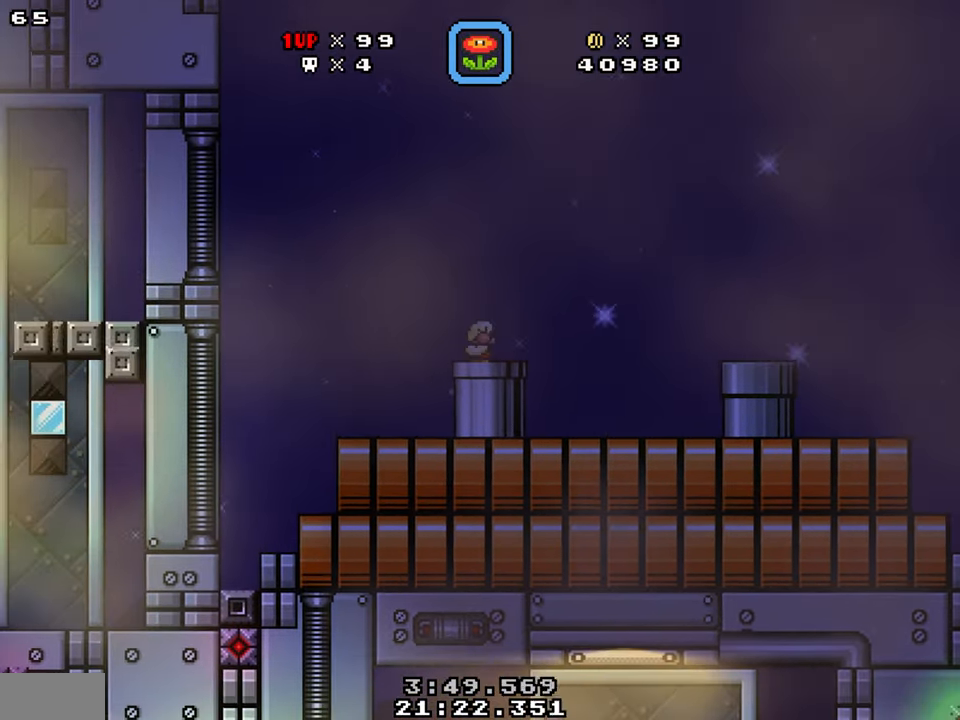
{"buttons": ["Y", "DPAD_LEFT"], "events": [[17, "DPAD_DOWN", "up"], [50, "DPAD_LEFT", "down"]]}
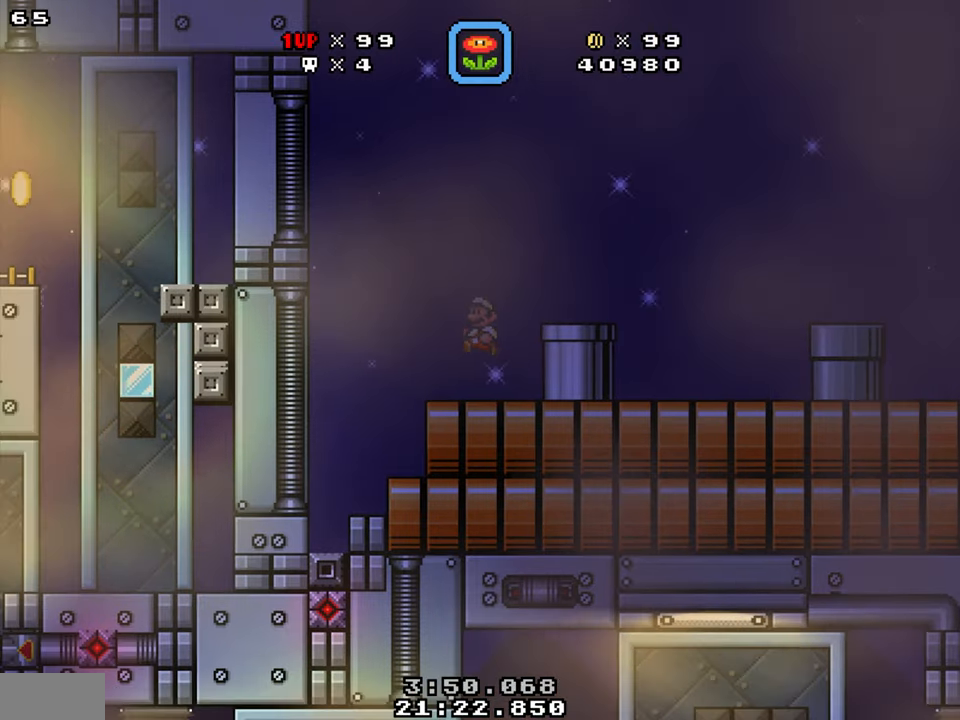
{"buttons": ["DPAD_LEFT"], "events": [[466, "Y", "up"]]}
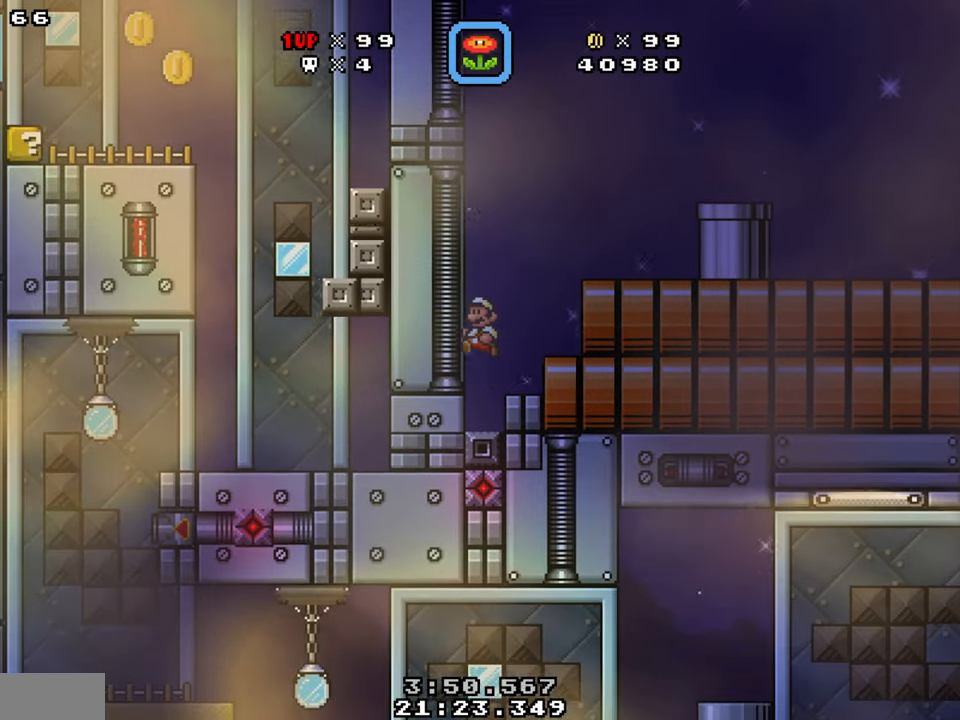
{"buttons": [], "events": [[33, "DPAD_LEFT", "up"]]}
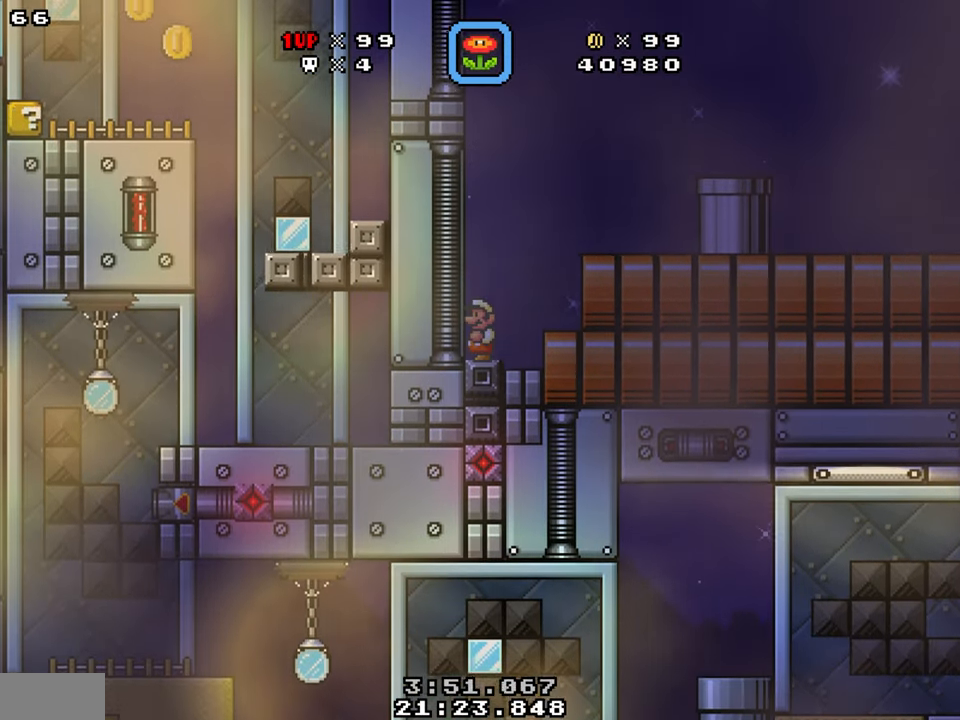
{"buttons": [], "events": []}
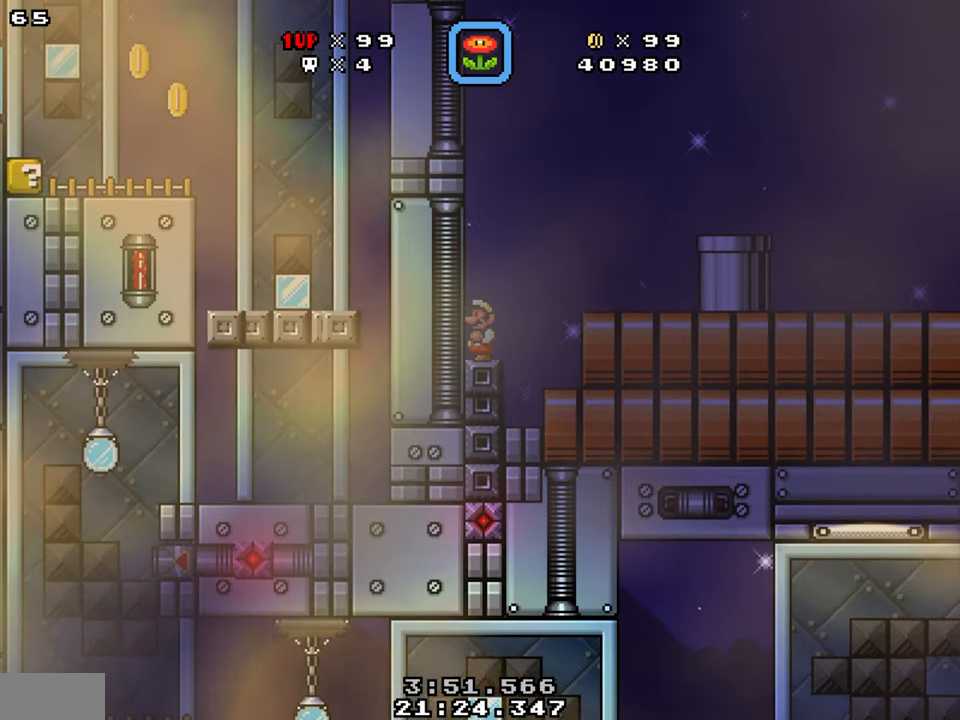
{"buttons": [], "events": []}
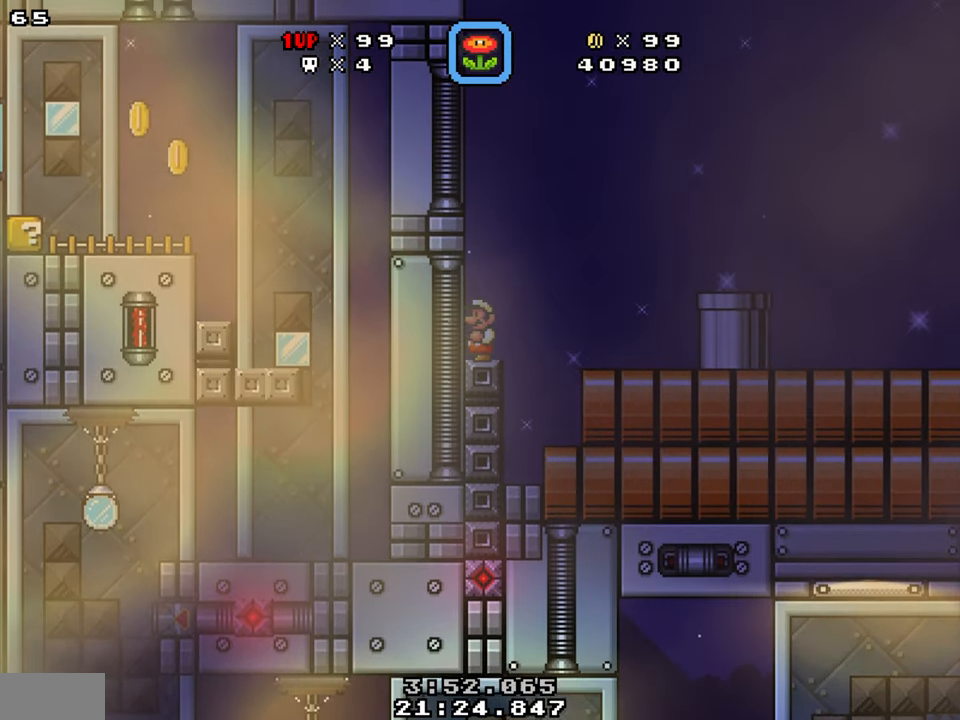
{"buttons": [], "events": []}
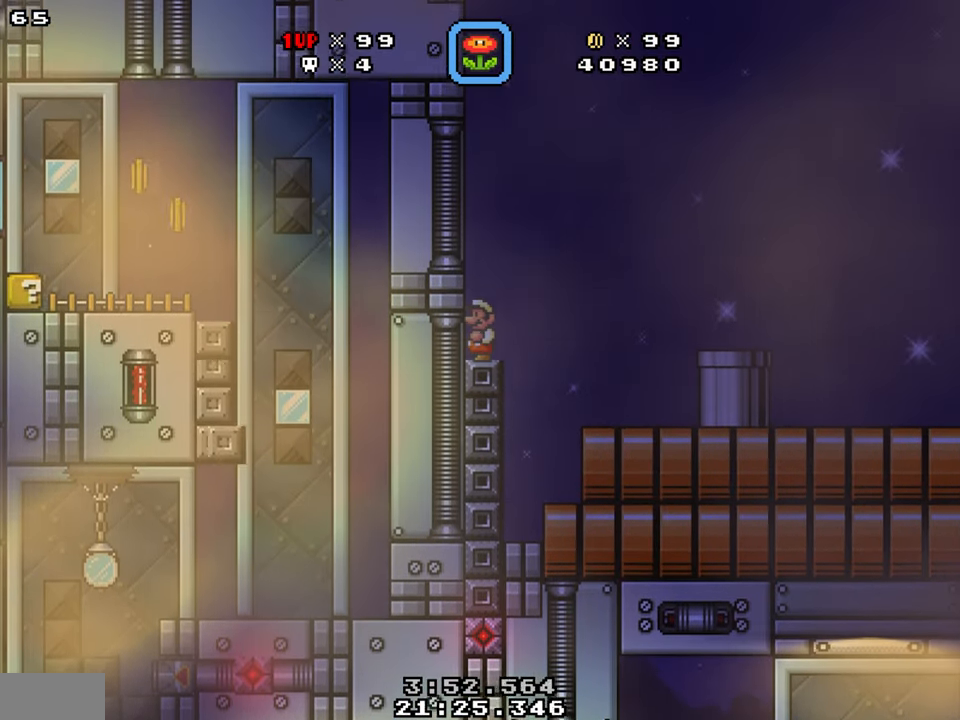
{"buttons": [], "events": []}
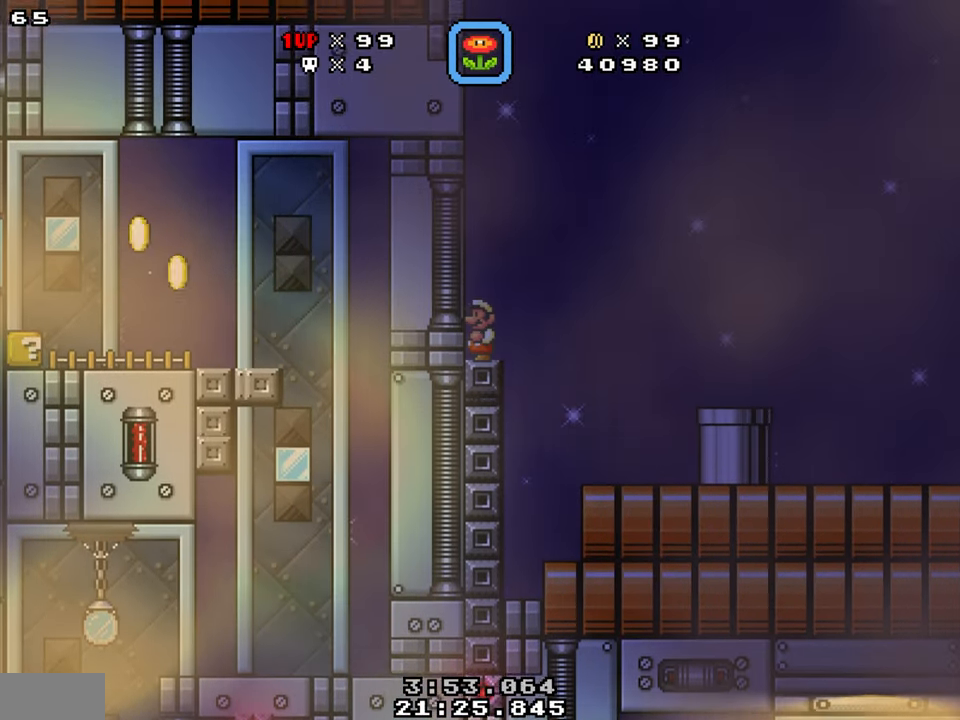
{"buttons": [], "events": []}
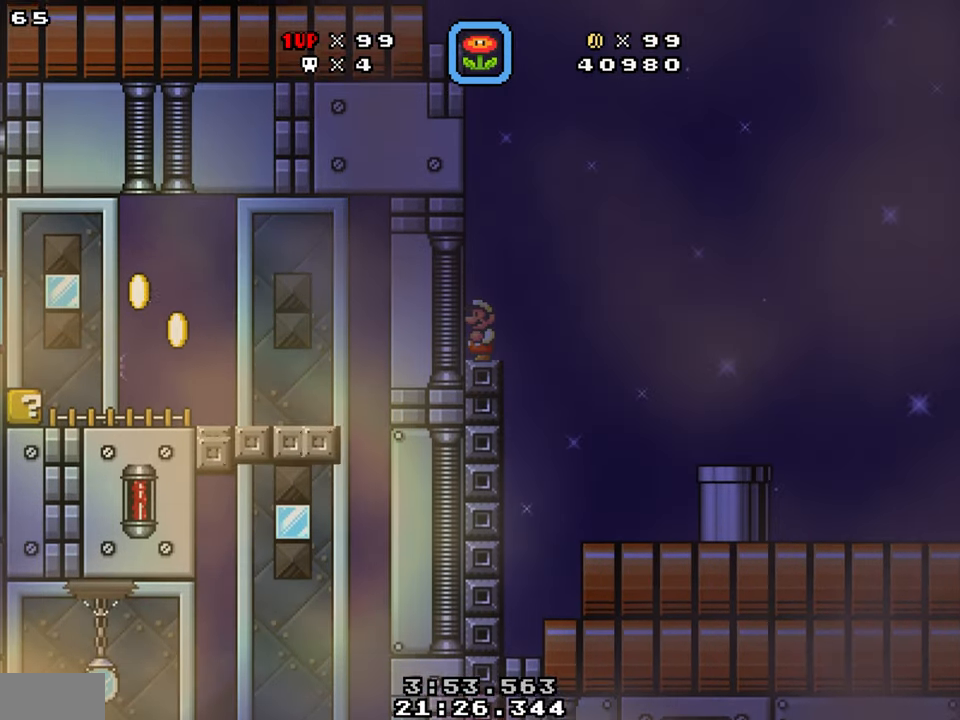
{"buttons": [], "events": []}
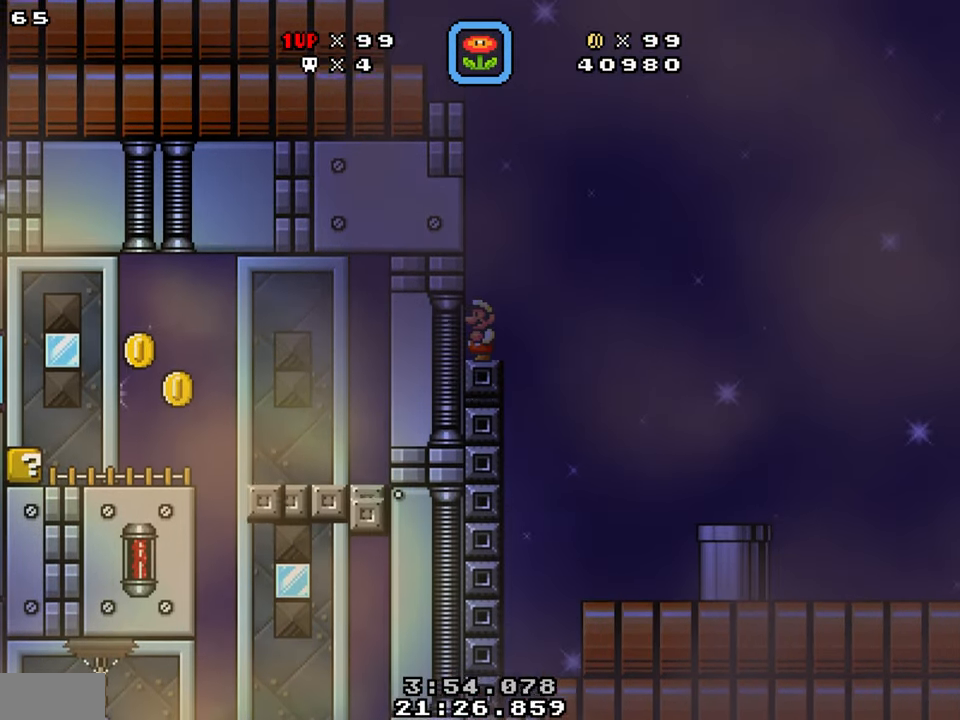
{"buttons": [], "events": []}
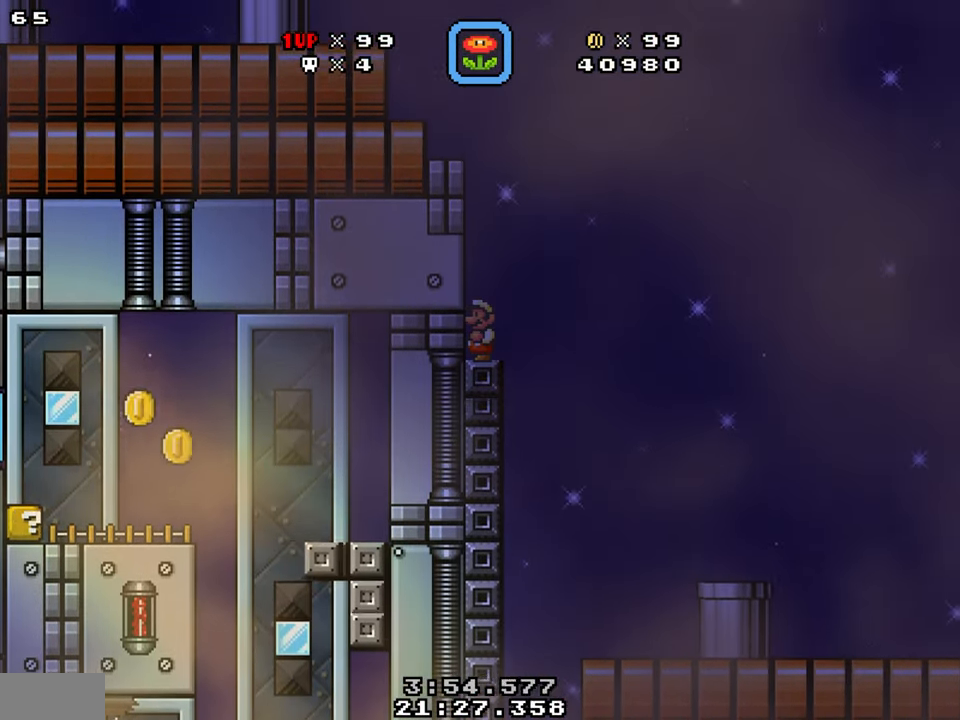
{"buttons": ["Y"], "events": [[267, "Y", "down"]]}
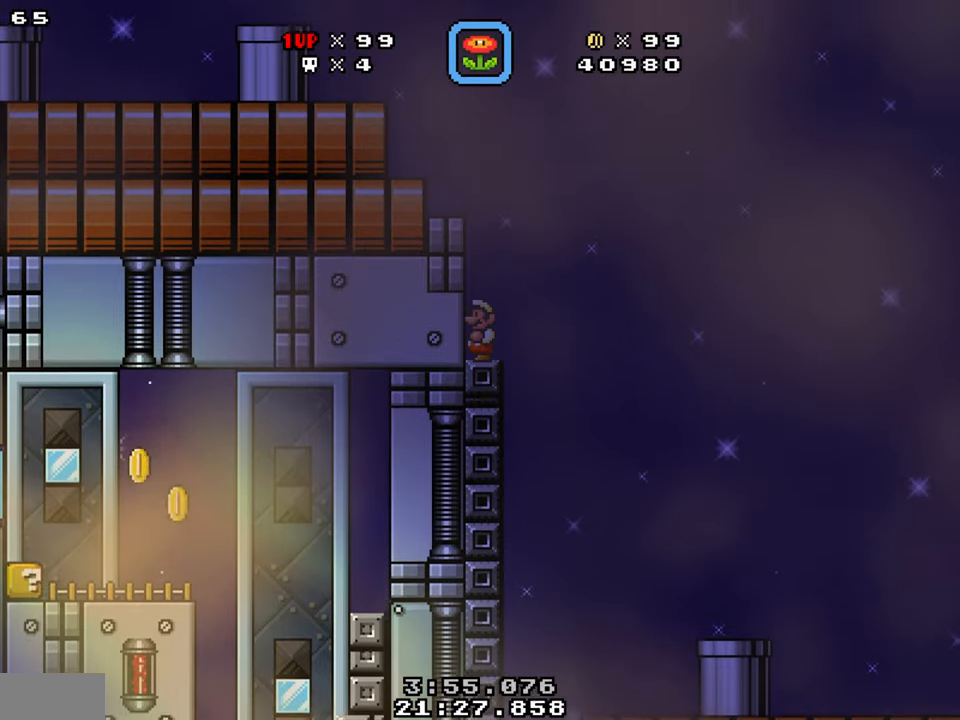
{"buttons": ["Y", "DPAD_RIGHT"], "events": [[433, "DPAD_RIGHT", "down"]]}
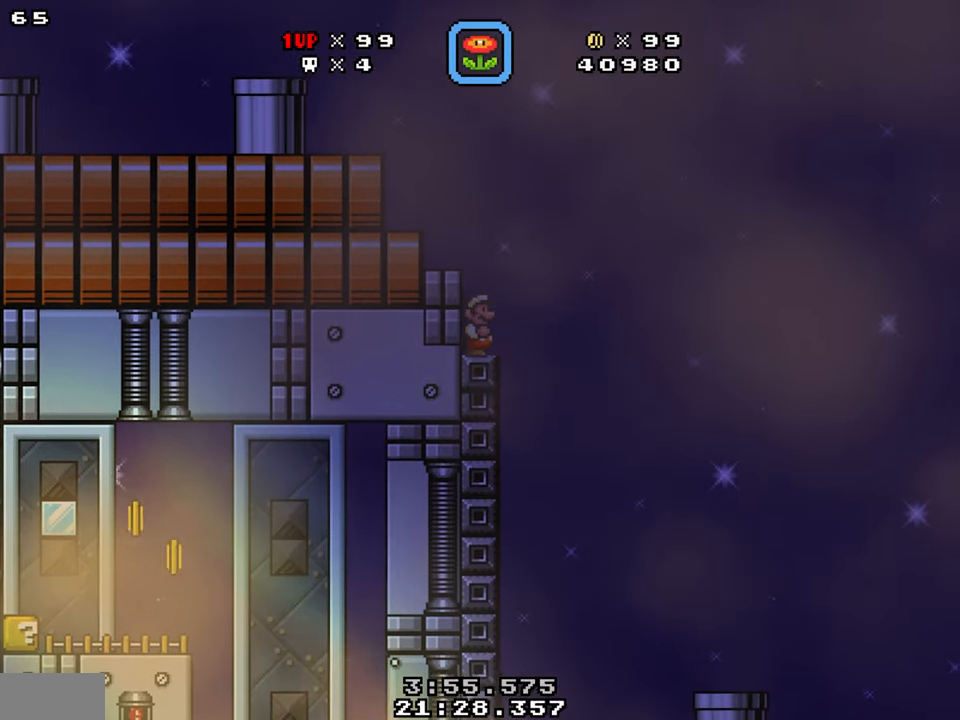
{"buttons": ["B", "Y", "DPAD_LEFT"], "events": [[100, "DPAD_LEFT", "down"], [100, "DPAD_RIGHT", "up"], [333, "B", "down"]]}
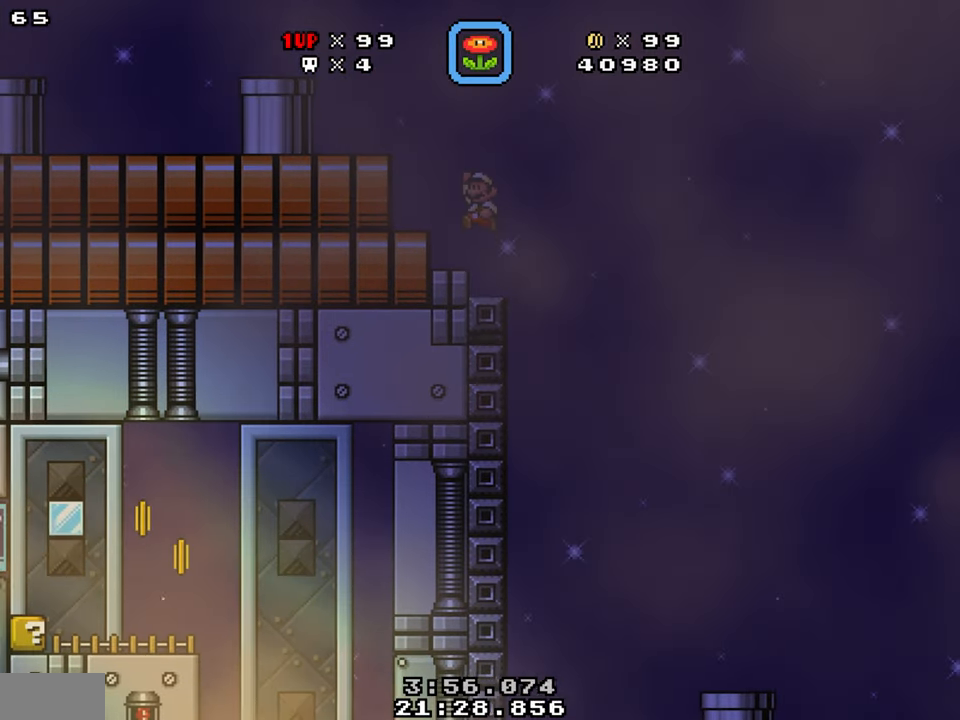
{"buttons": ["Y", "DPAD_LEFT"], "events": [[400, "B", "up"]]}
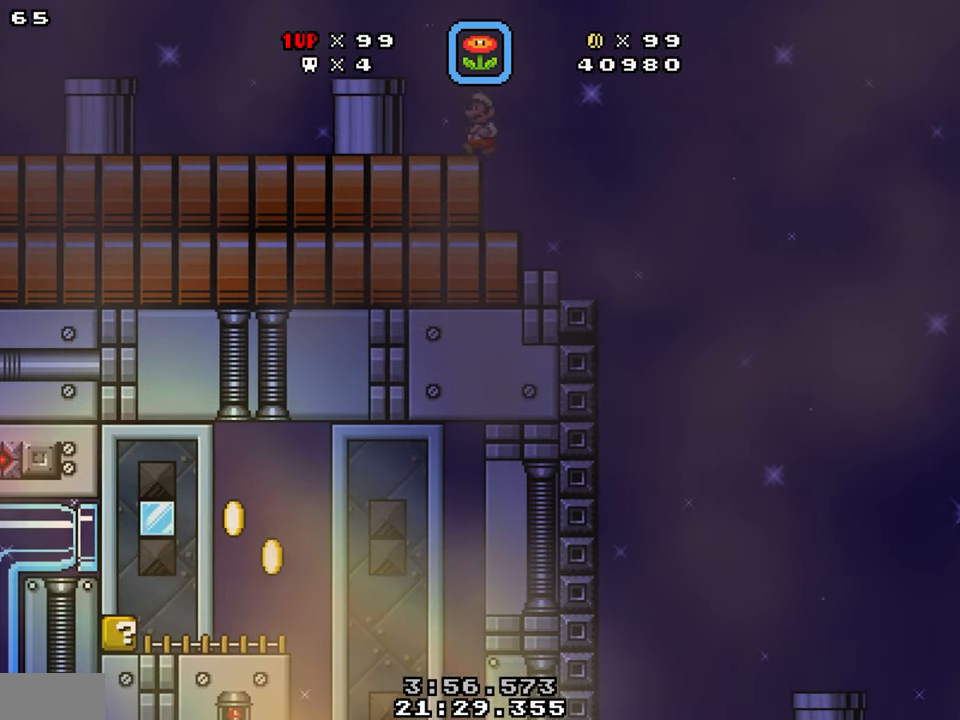
{"buttons": ["B", "Y", "DPAD_LEFT"], "events": [[50, "B", "down"]]}
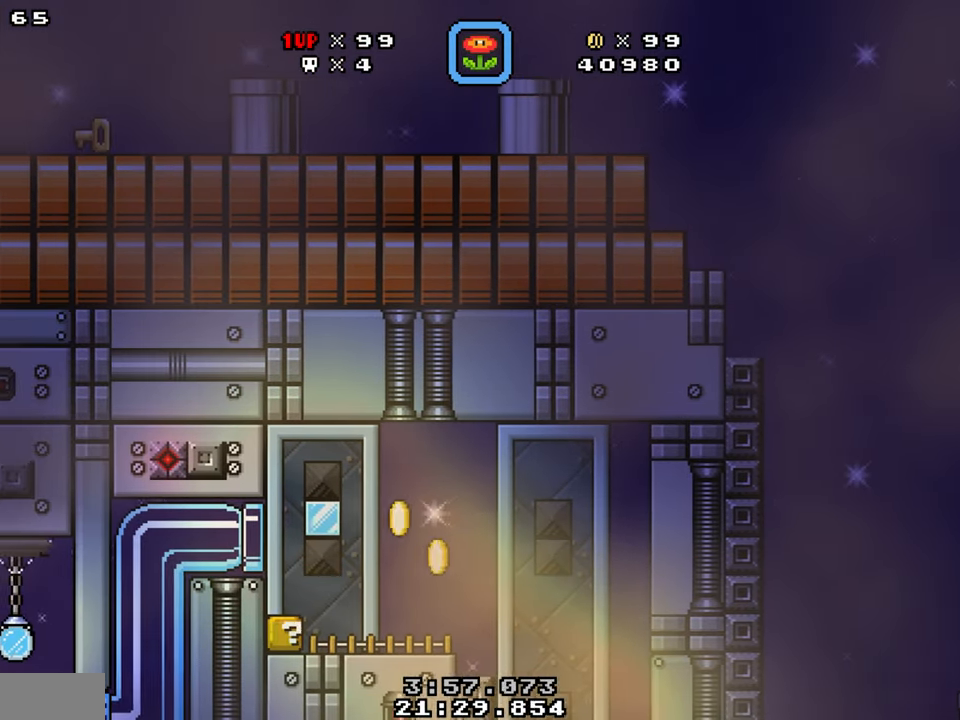
{"buttons": ["Y", "DPAD_LEFT"], "events": [[483, "B", "up"]]}
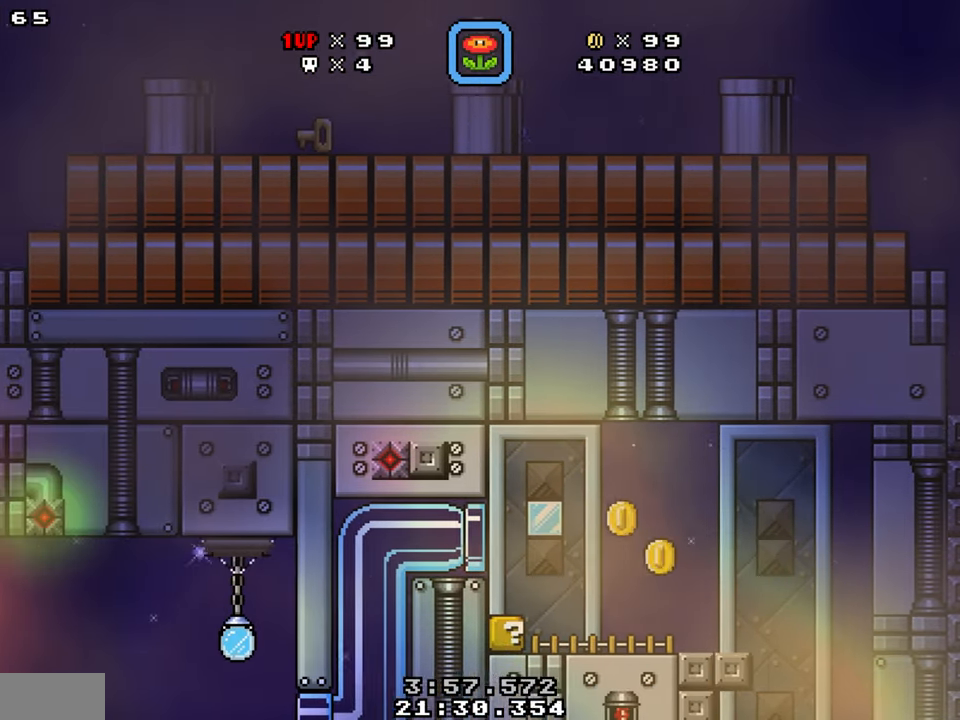
{"buttons": ["Y", "DPAD_DOWN"], "events": [[317, "Y", "up"], [350, "DPAD_DOWN", "down"], [383, "Y", "down"], [483, "DPAD_LEFT", "up"]]}
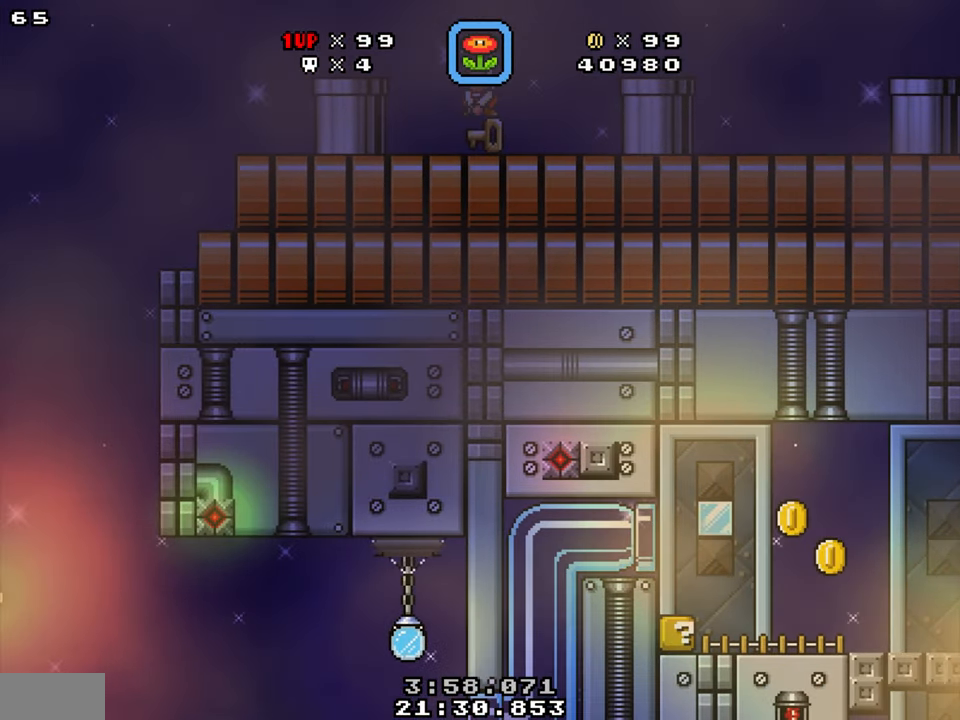
{"buttons": ["B", "Y", "DPAD_LEFT"], "events": [[83, "B", "down"], [300, "DPAD_LEFT", "down"], [317, "DPAD_DOWN", "up"], [350, "B", "up"], [450, "B", "down"]]}
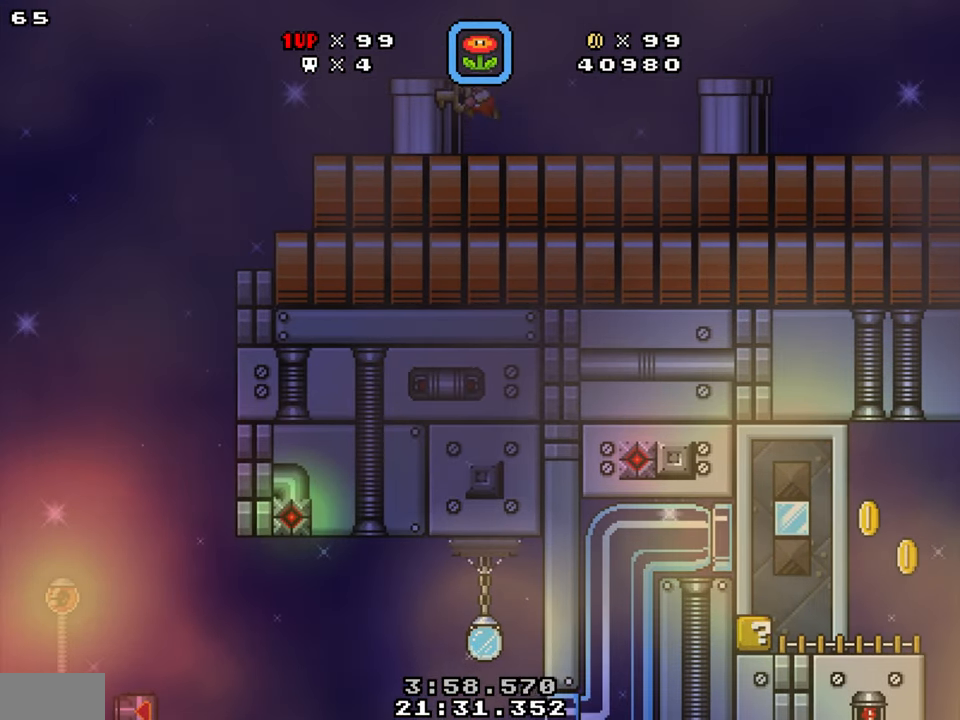
{"buttons": ["Y", "DPAD_LEFT"], "events": [[100, "B", "up"]]}
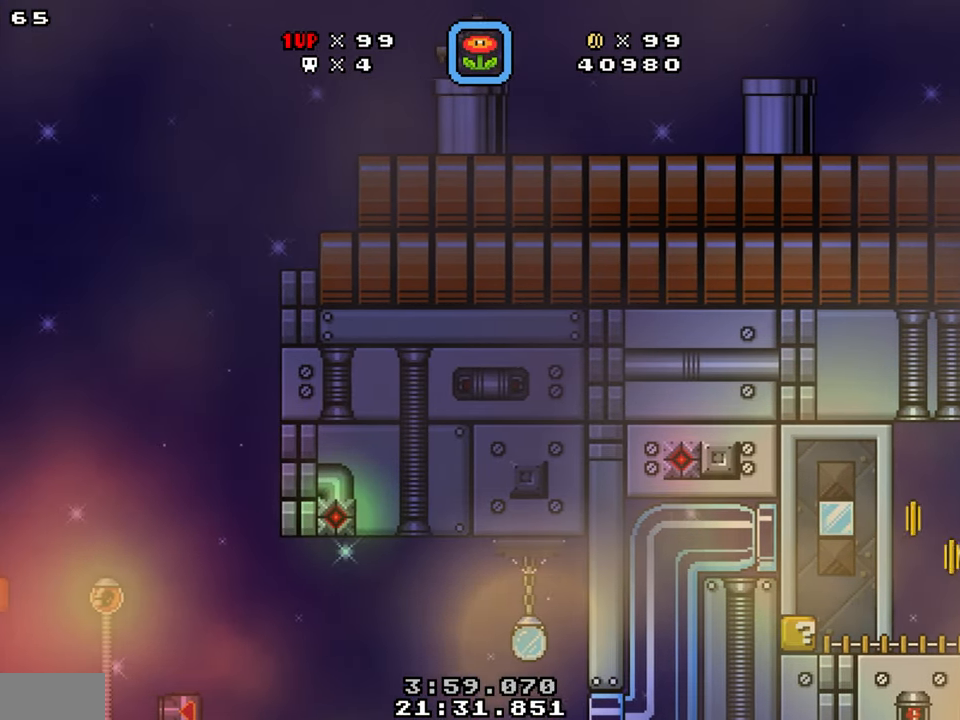
{"buttons": ["Y", "DPAD_LEFT"], "events": [[67, "A", "down"], [117, "A", "up"]]}
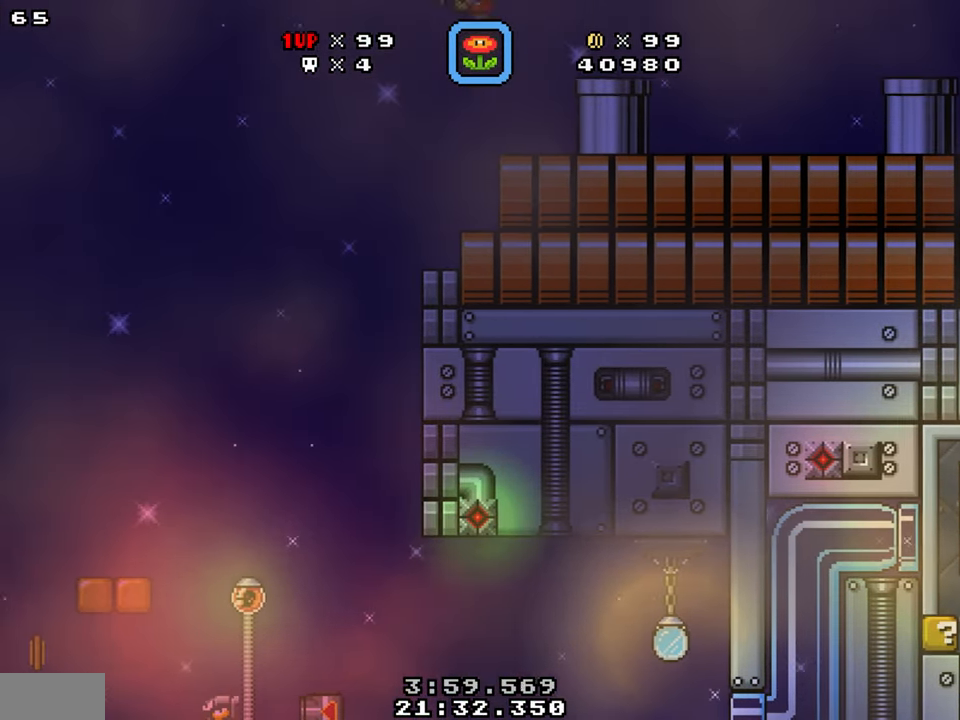
{"buttons": ["Y"], "events": [[233, "DPAD_LEFT", "up"]]}
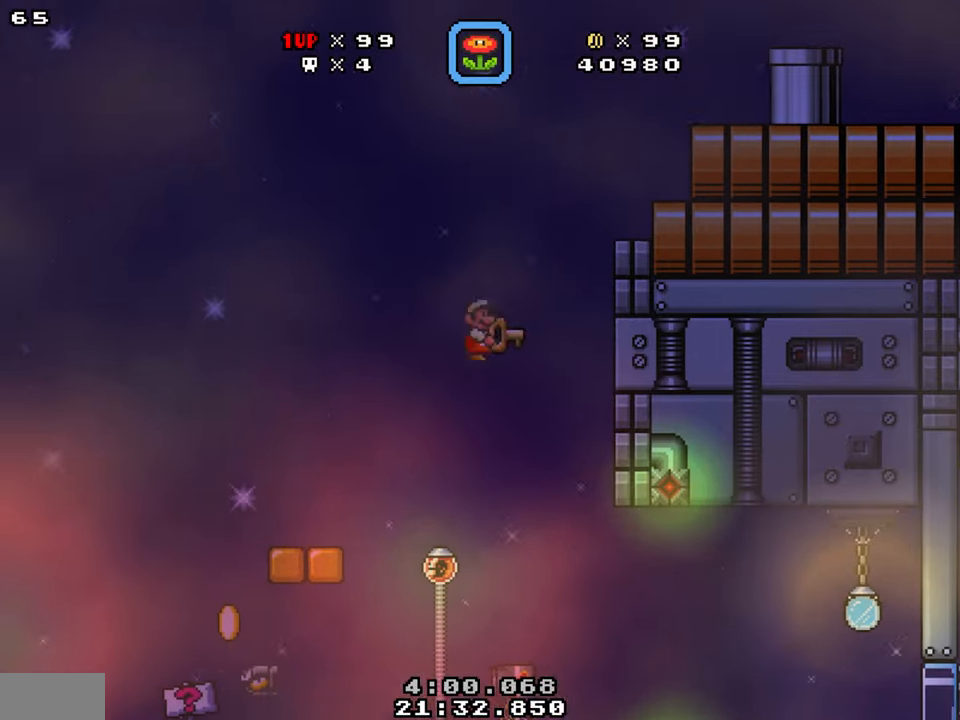
{"buttons": ["Y", "DPAD_LEFT"], "events": [[117, "DPAD_RIGHT", "down"], [234, "DPAD_RIGHT", "up"], [300, "DPAD_LEFT", "down"]]}